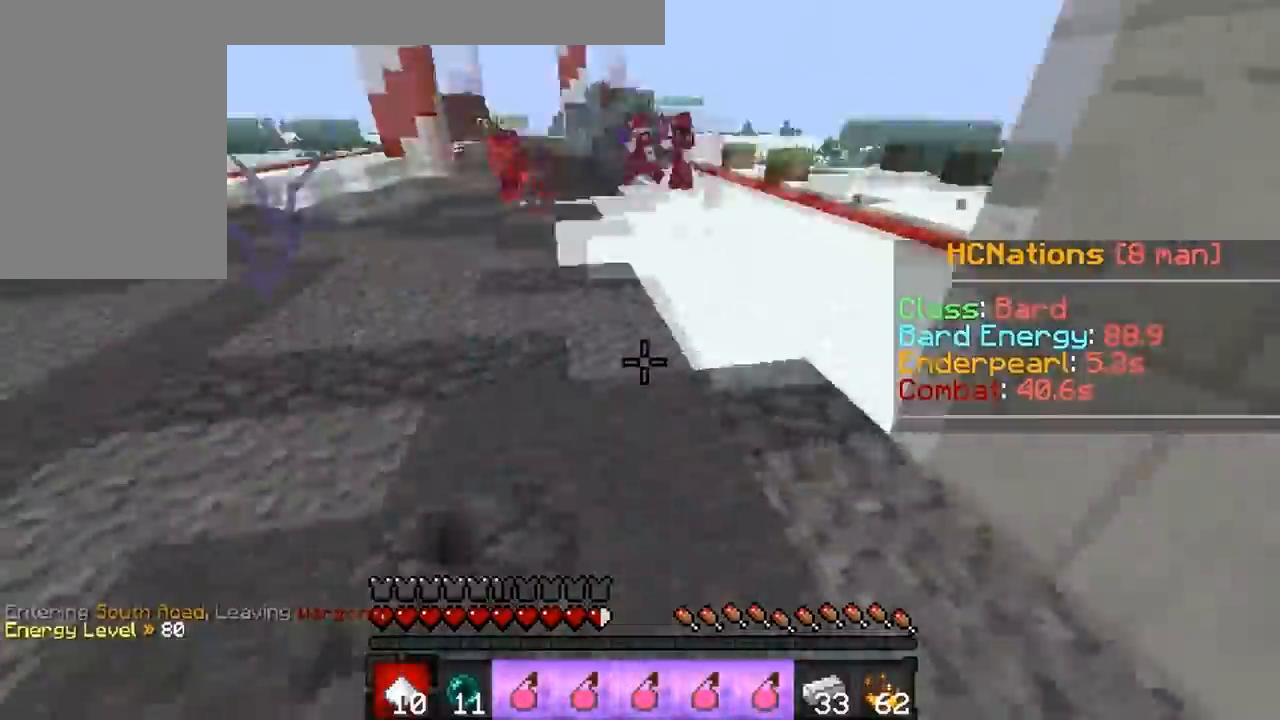
Gameplay with keyboard; each line is a JSON object with the keys held at the frame after it. "events" lists presses ("down") and releases ("up") of "a", "d", "s" and "w" between this image and that frame as [ms after this image, input, new state], when the widget could be followed in between. No other keys are recorded. Mouse input is not recorded.
{"keys": ["a", "w"], "events": [[100, "a", "down"]]}
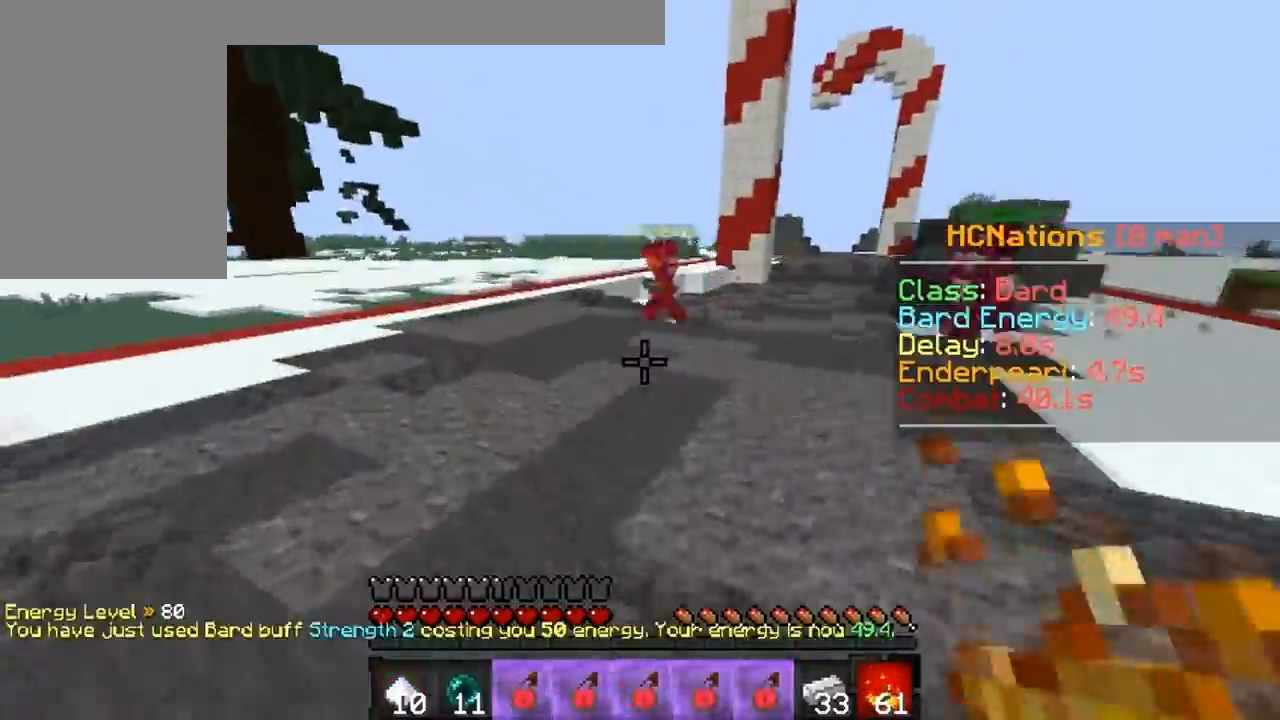
{"keys": ["a", "w"], "events": [[100, "a", "up"], [367, "a", "down"]]}
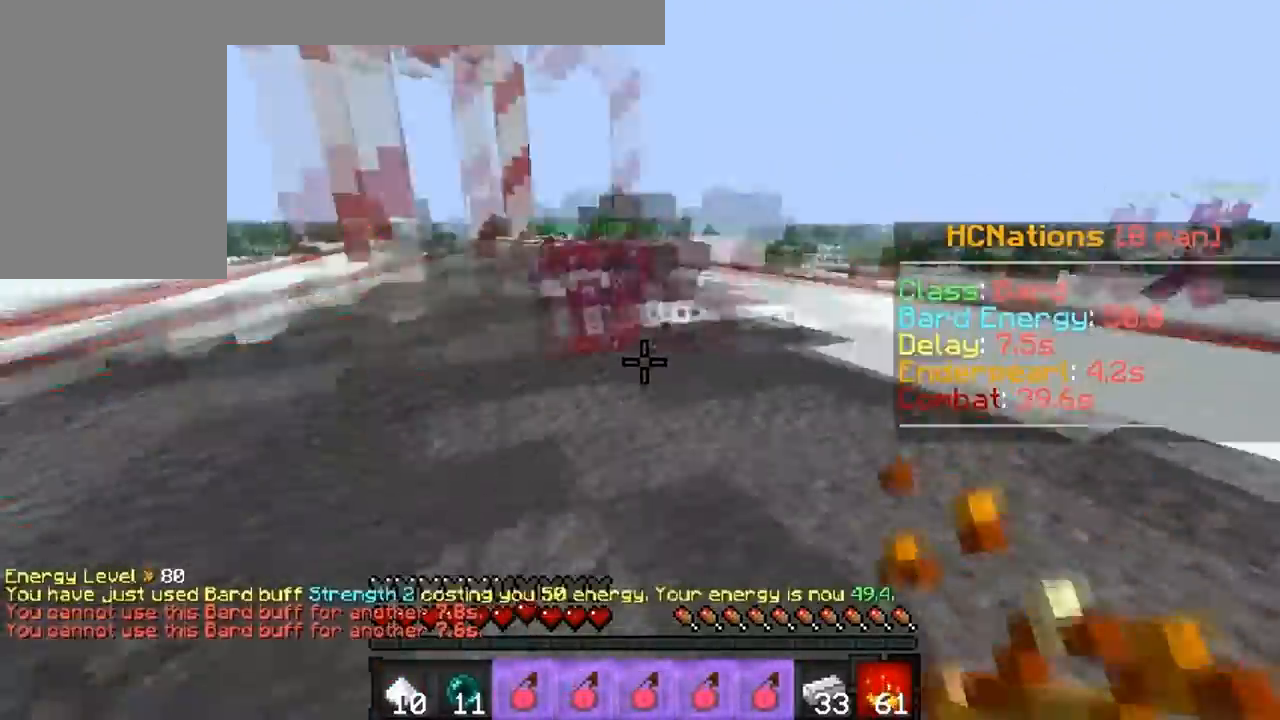
{"keys": ["a", "w"], "events": [[50, "a", "up"], [67, "w", "up"], [150, "d", "down"], [150, "s", "down"], [217, "s", "up"], [317, "a", "down"], [367, "d", "up"], [483, "w", "down"]]}
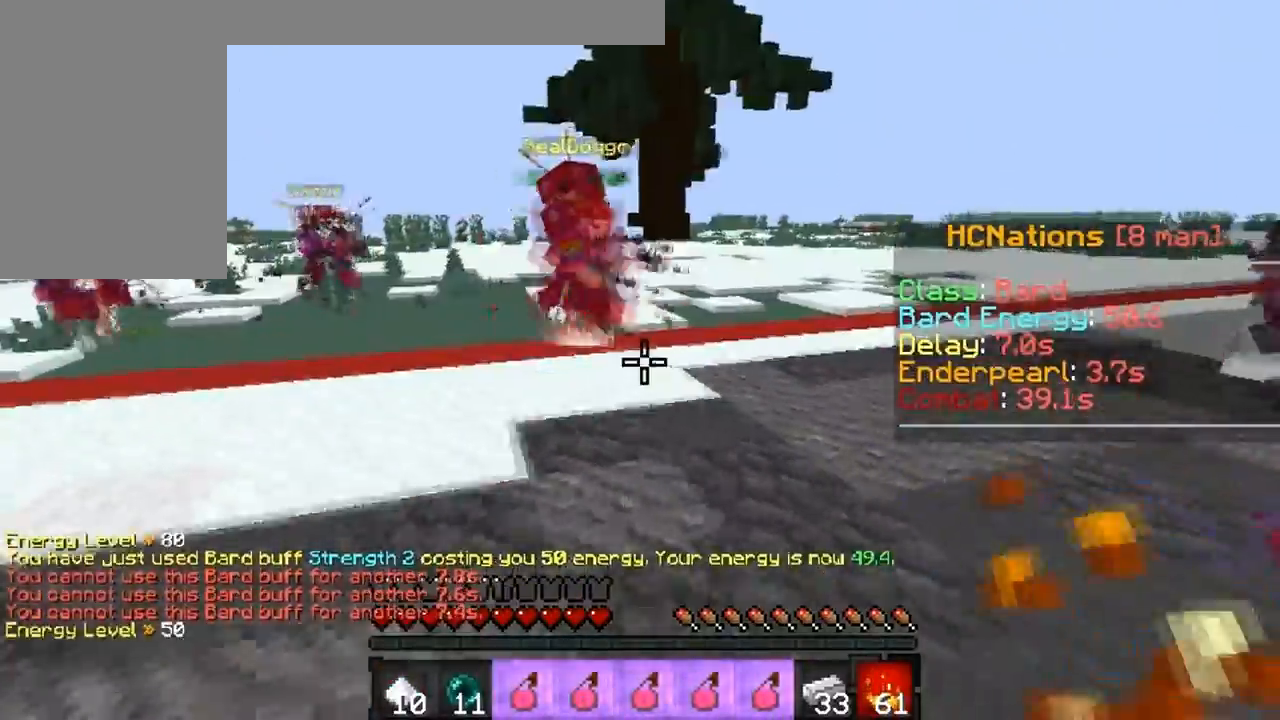
{"keys": [], "events": [[383, "a", "up"], [417, "w", "up"]]}
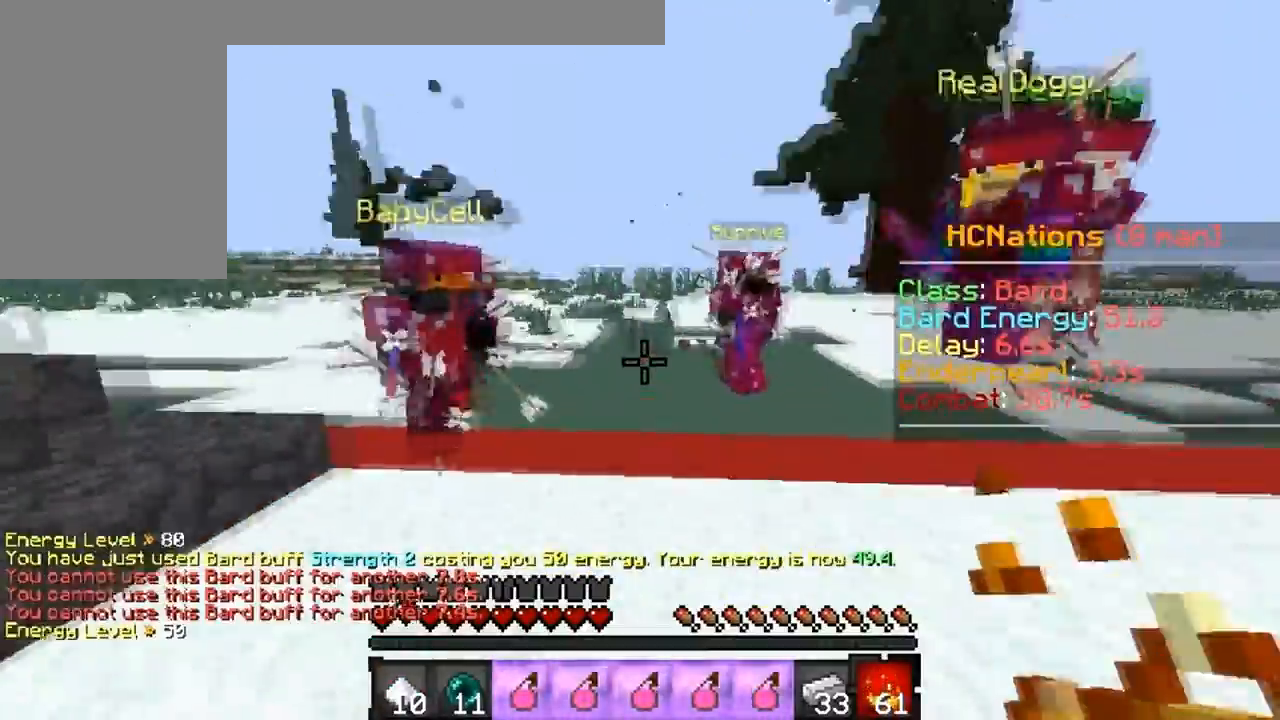
{"keys": ["w"], "events": [[17, "s", "down"], [333, "s", "up"], [367, "w", "down"]]}
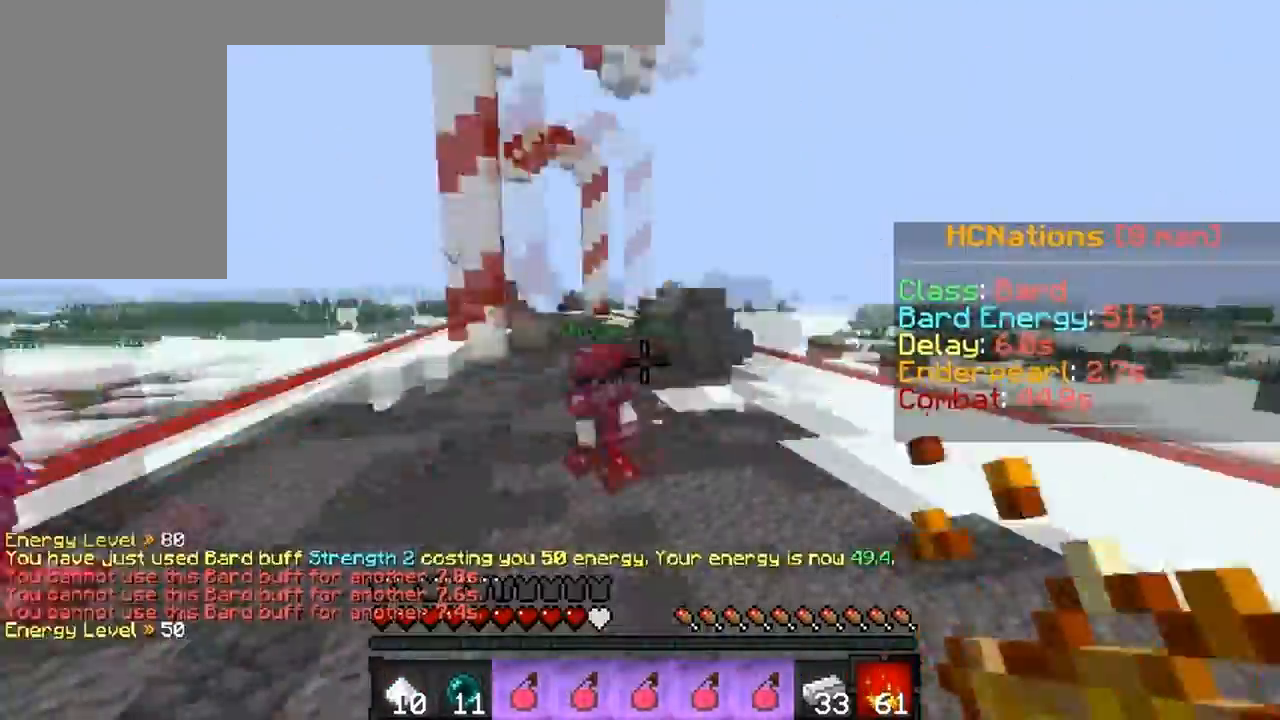
{"keys": ["w"], "events": [[117, "d", "down"], [417, "d", "up"]]}
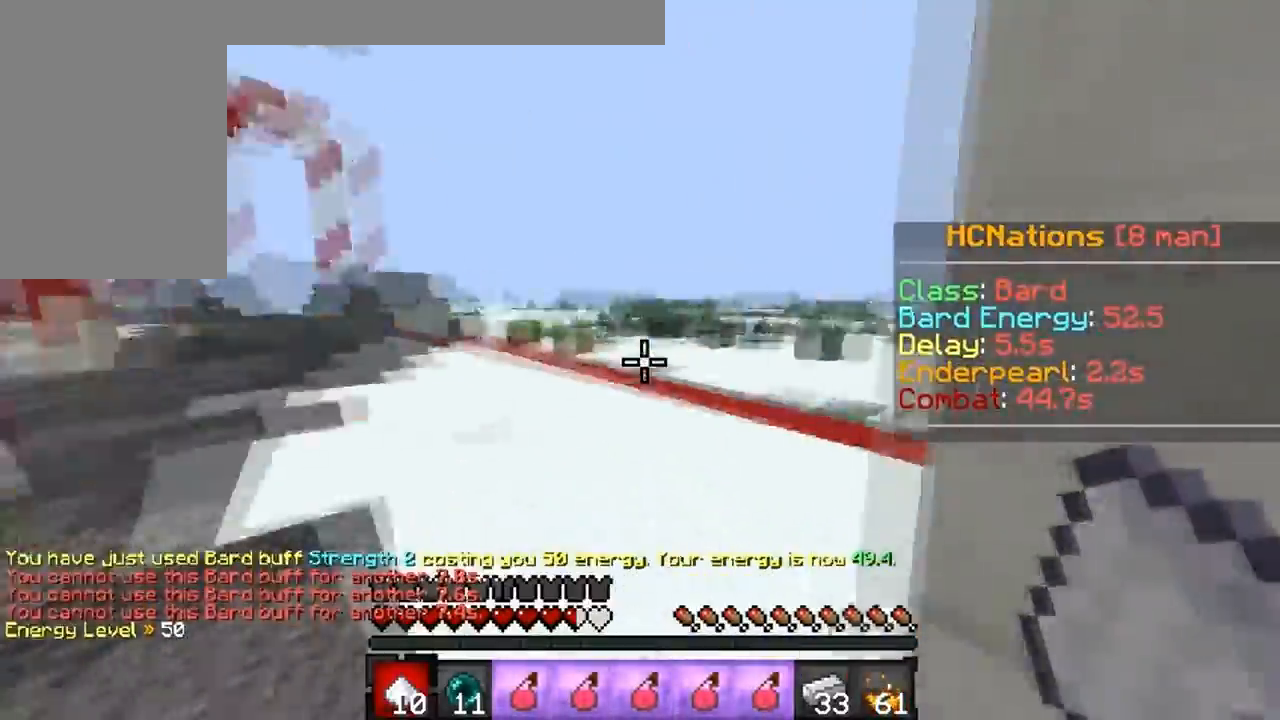
{"keys": ["d", "w"], "events": [[100, "a", "down"], [233, "a", "up"], [417, "d", "down"]]}
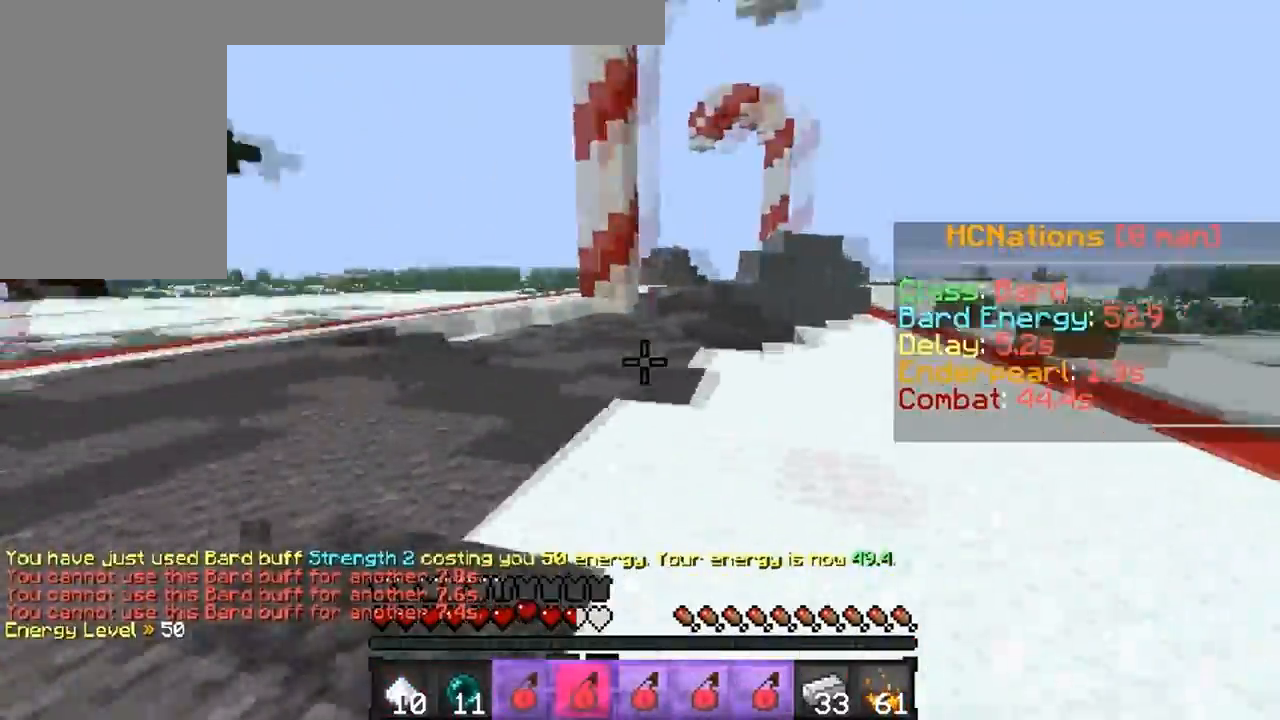
{"keys": ["d", "w"], "events": []}
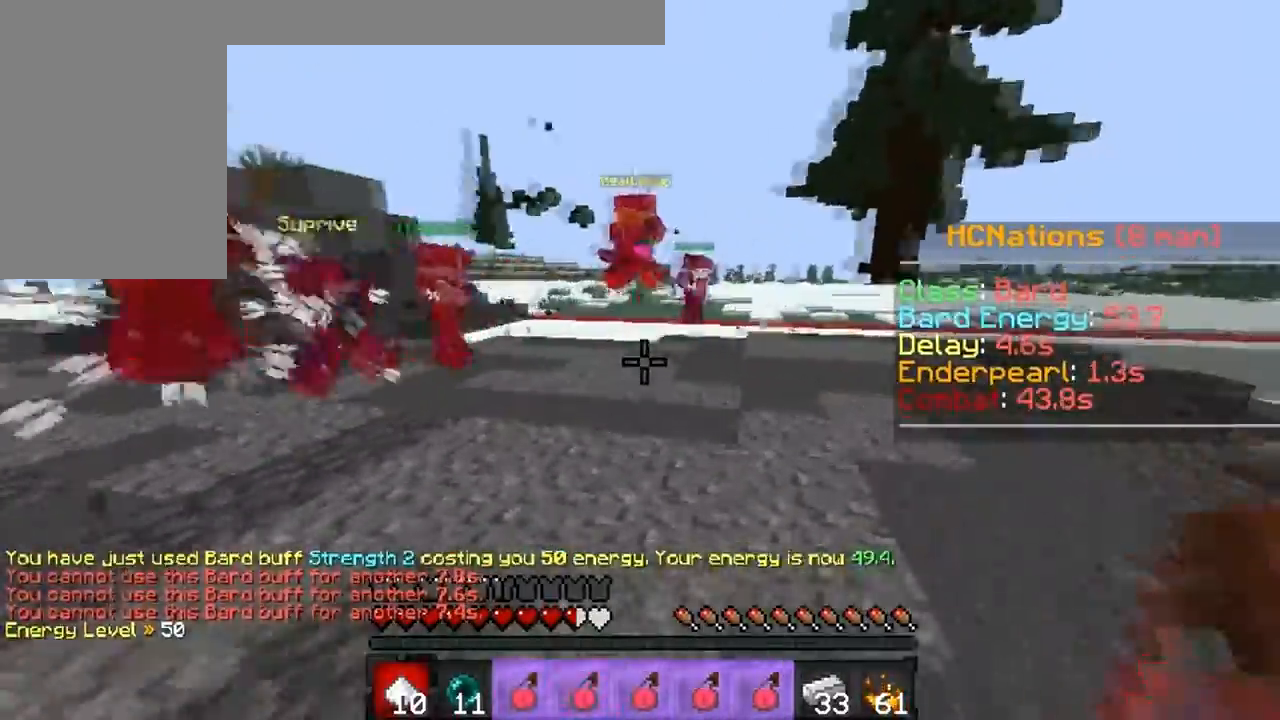
{"keys": ["d", "w"], "events": []}
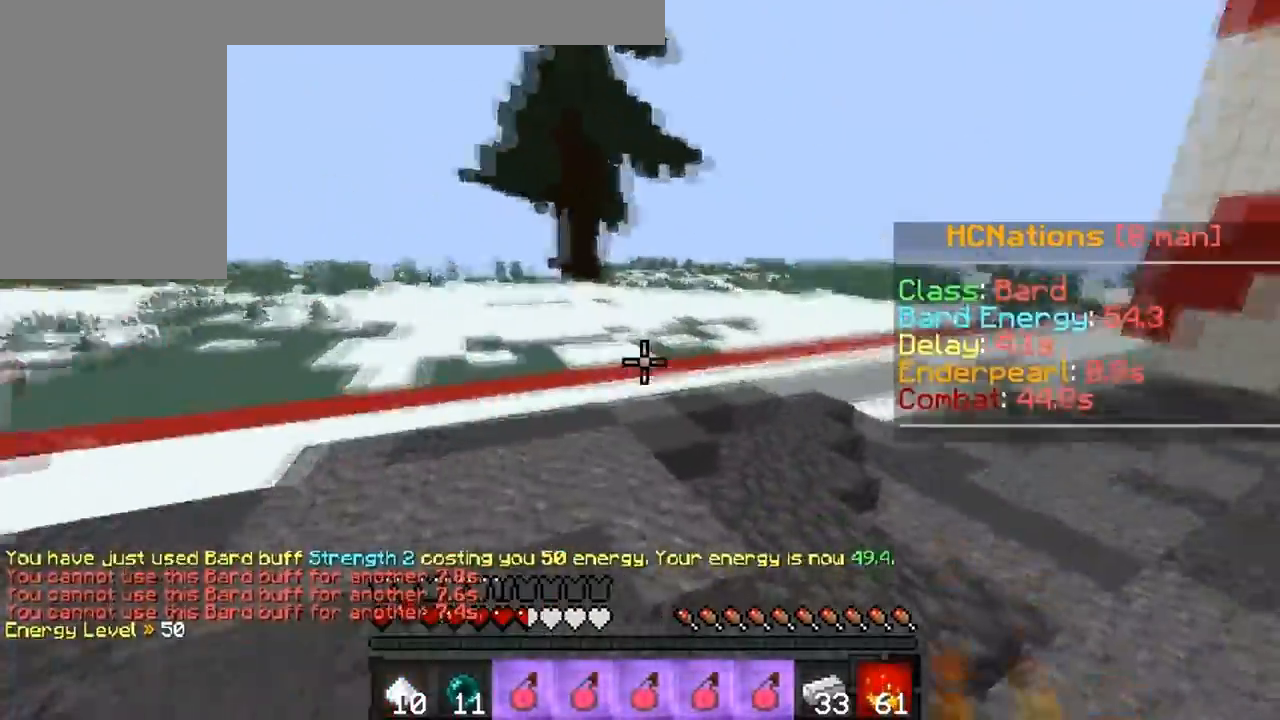
{"keys": ["w"], "events": [[50, "d", "up"]]}
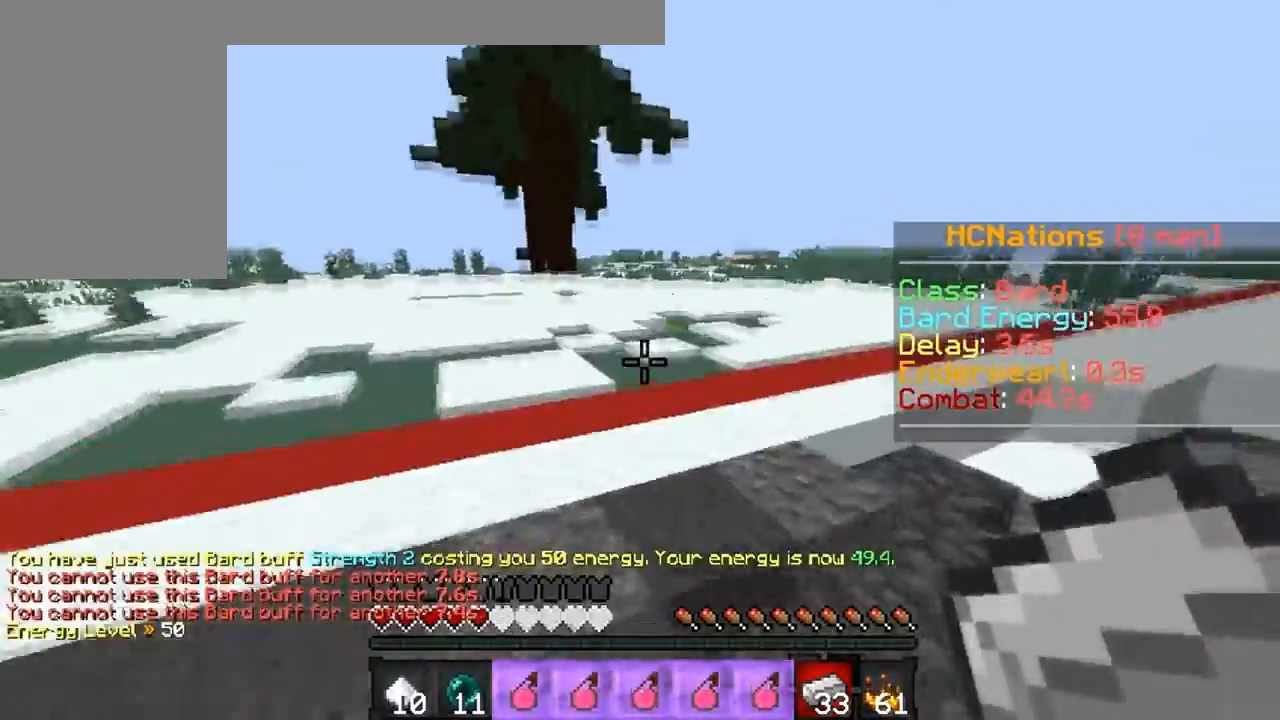
{"keys": ["w"], "events": []}
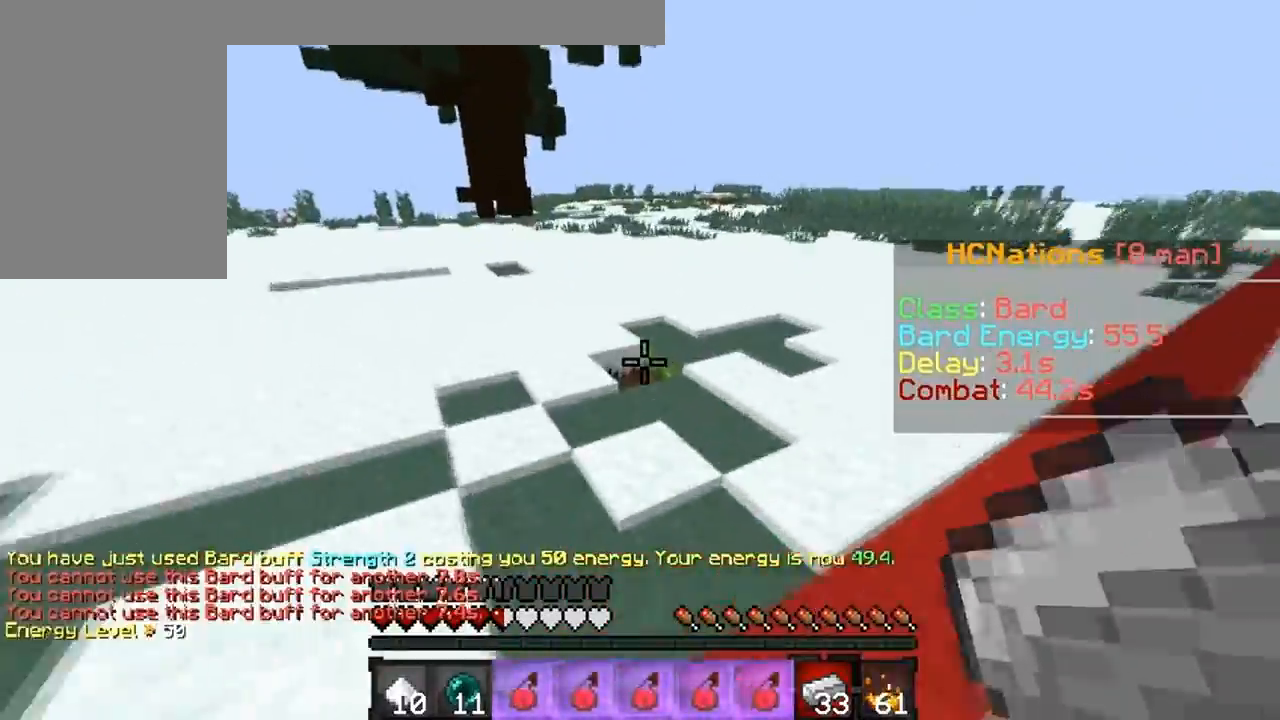
{"keys": ["w"], "events": []}
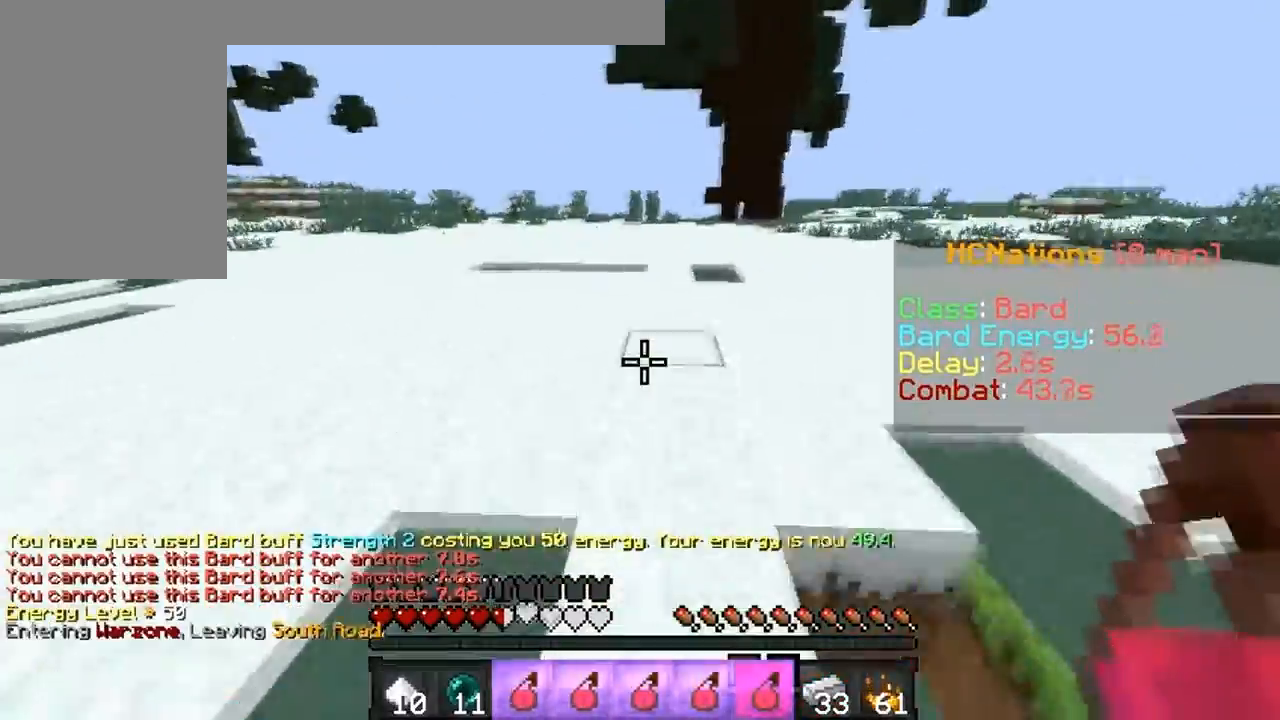
{"keys": ["d", "w"], "events": [[500, "d", "down"]]}
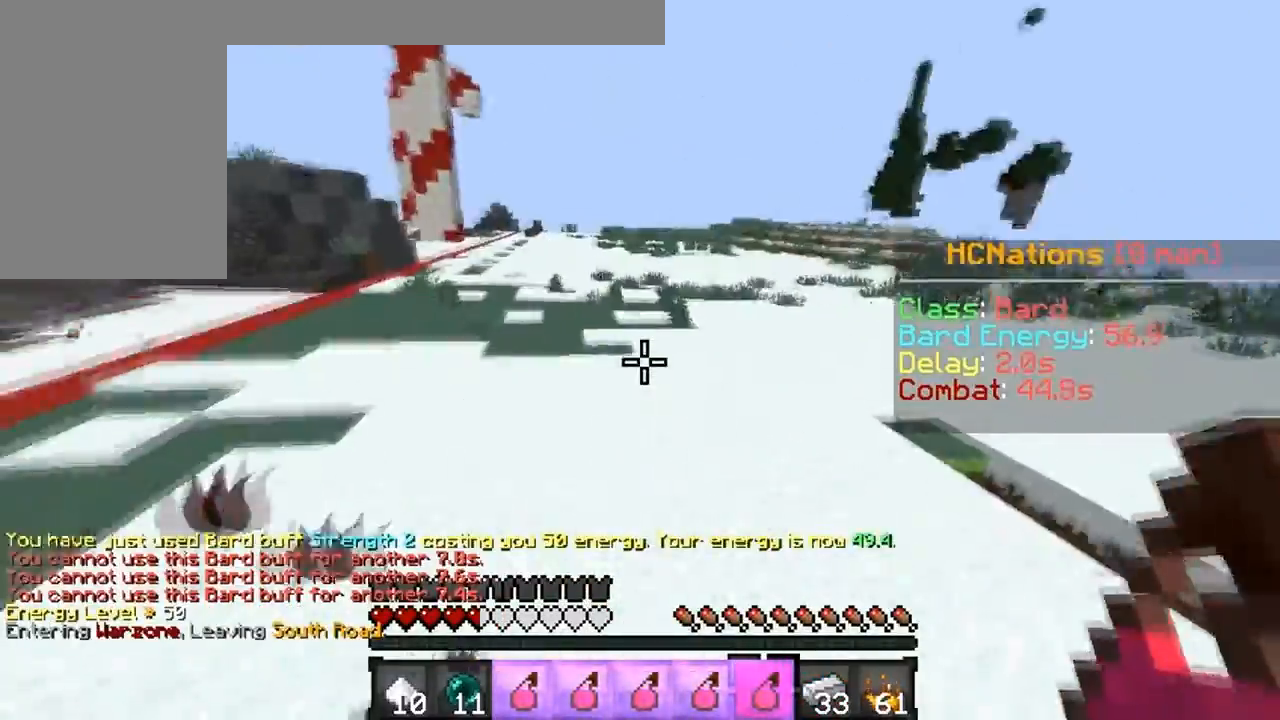
{"keys": ["w"], "events": [[433, "d", "up"]]}
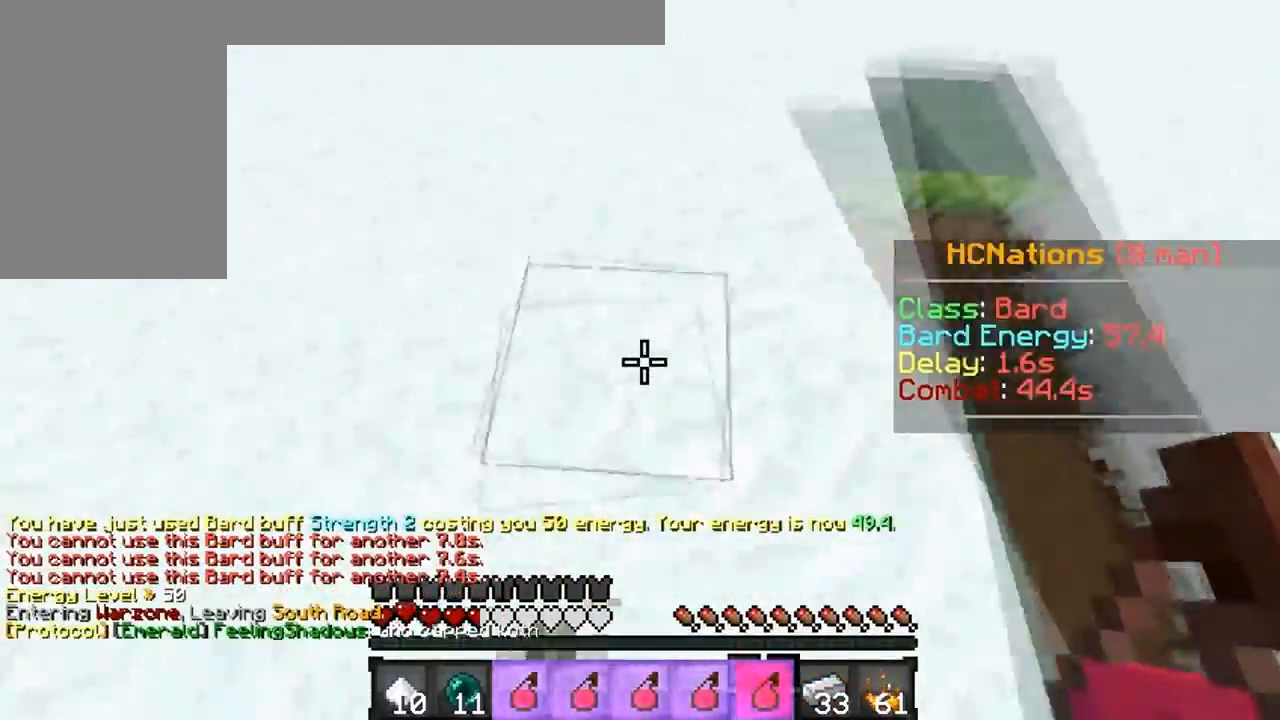
{"keys": ["w"], "events": []}
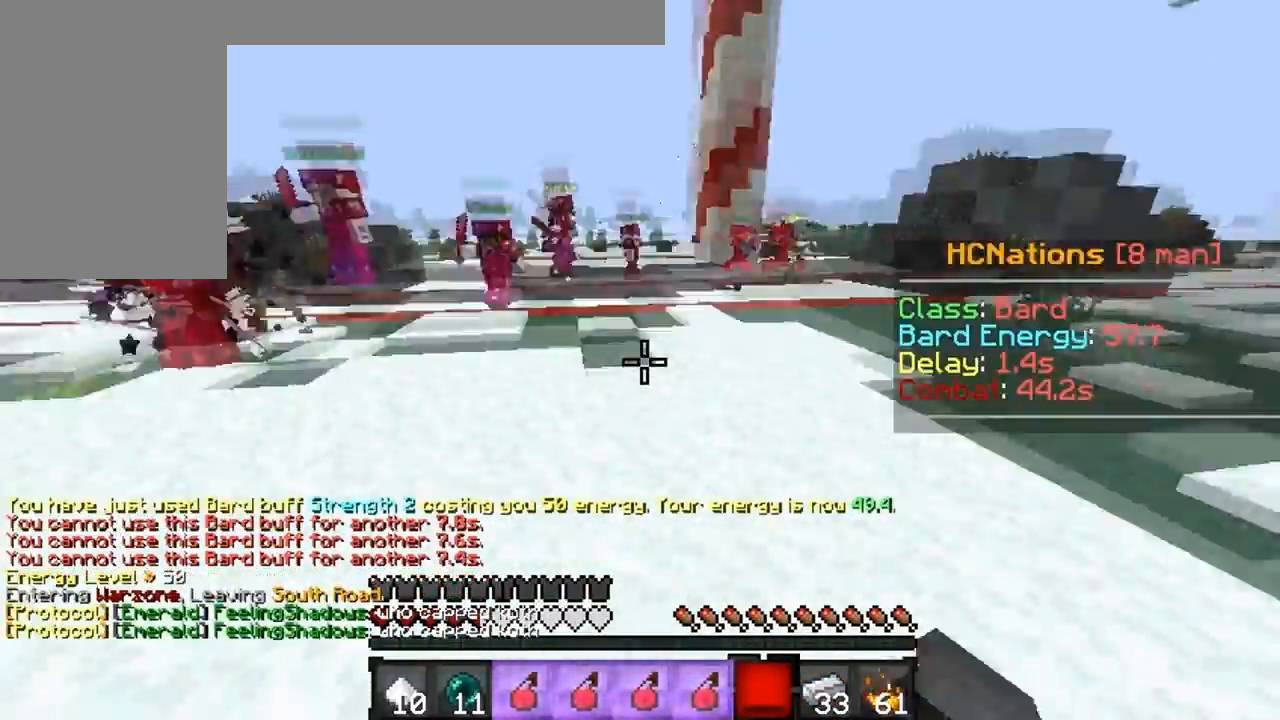
{"keys": ["d", "w"], "events": [[83, "d", "down"]]}
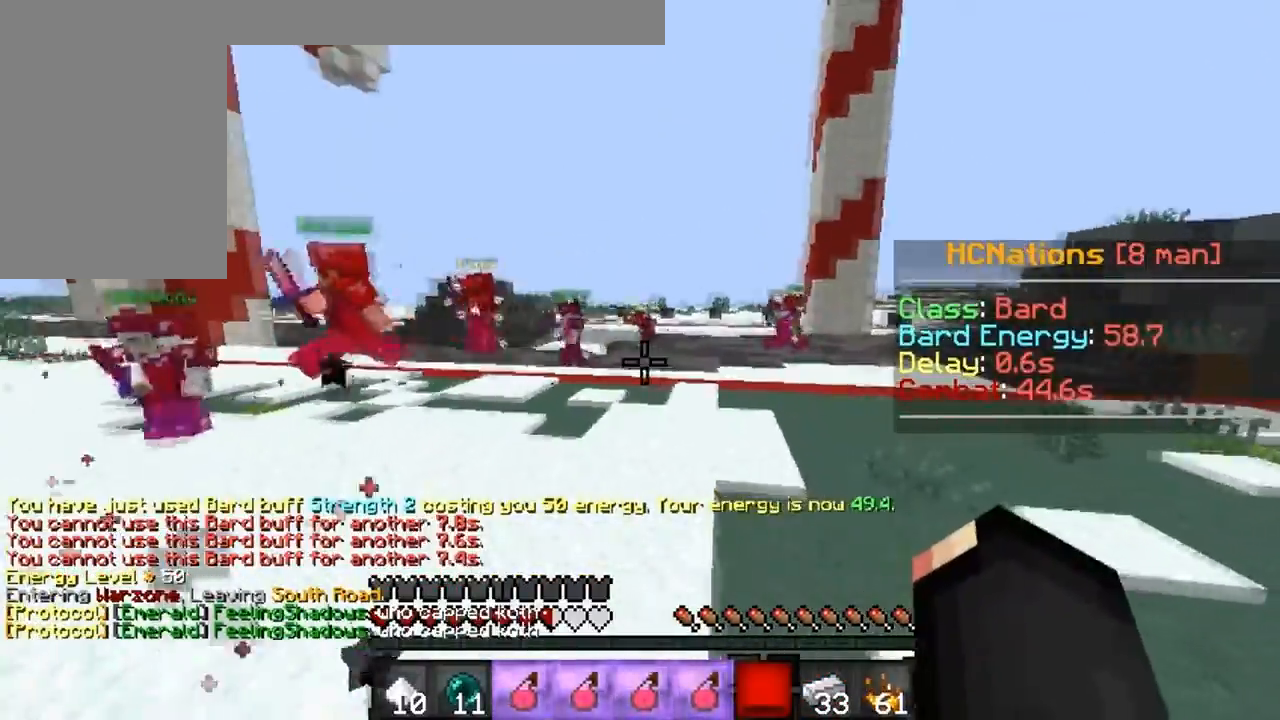
{"keys": ["d", "w"], "events": []}
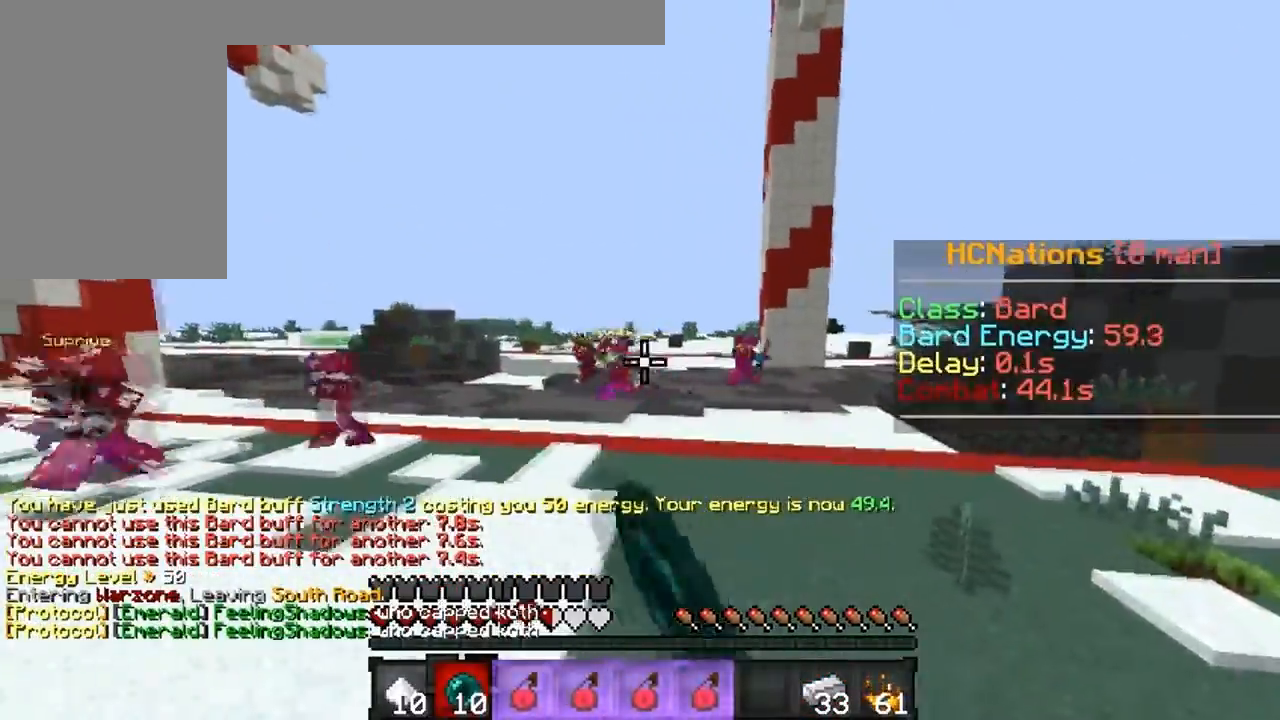
{"keys": ["w"], "events": [[417, "d", "up"]]}
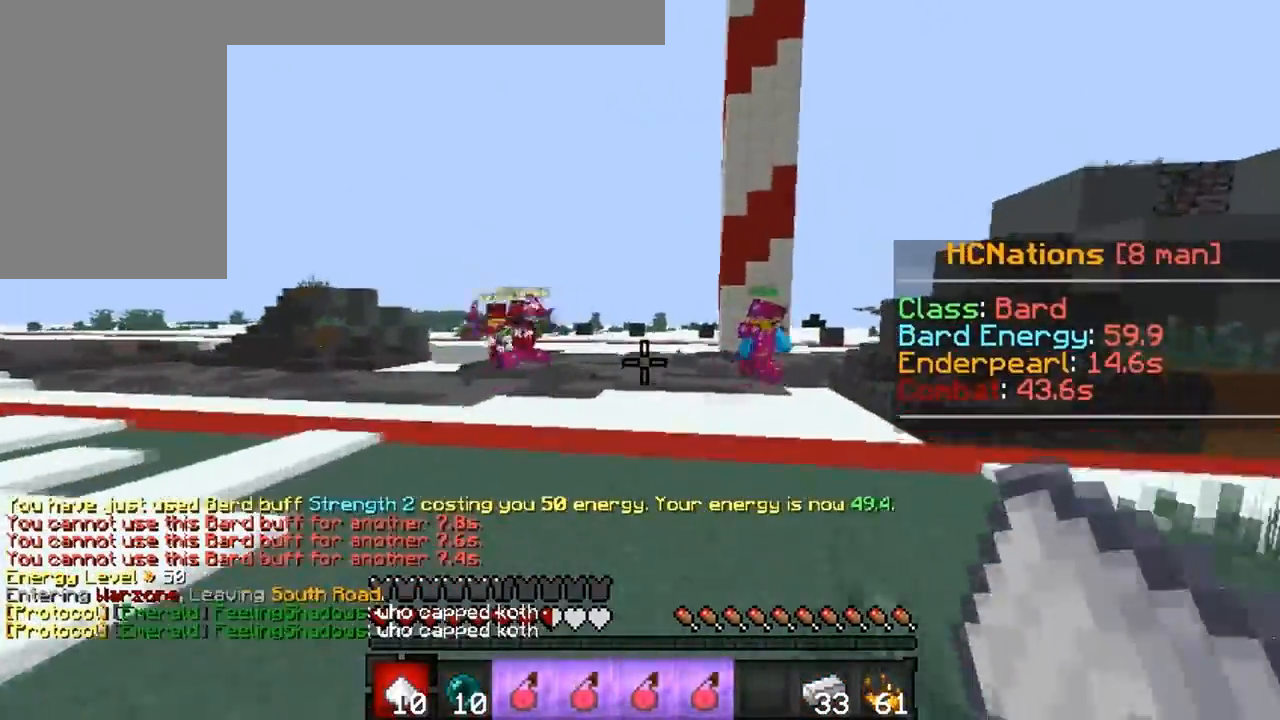
{"keys": ["w"], "events": []}
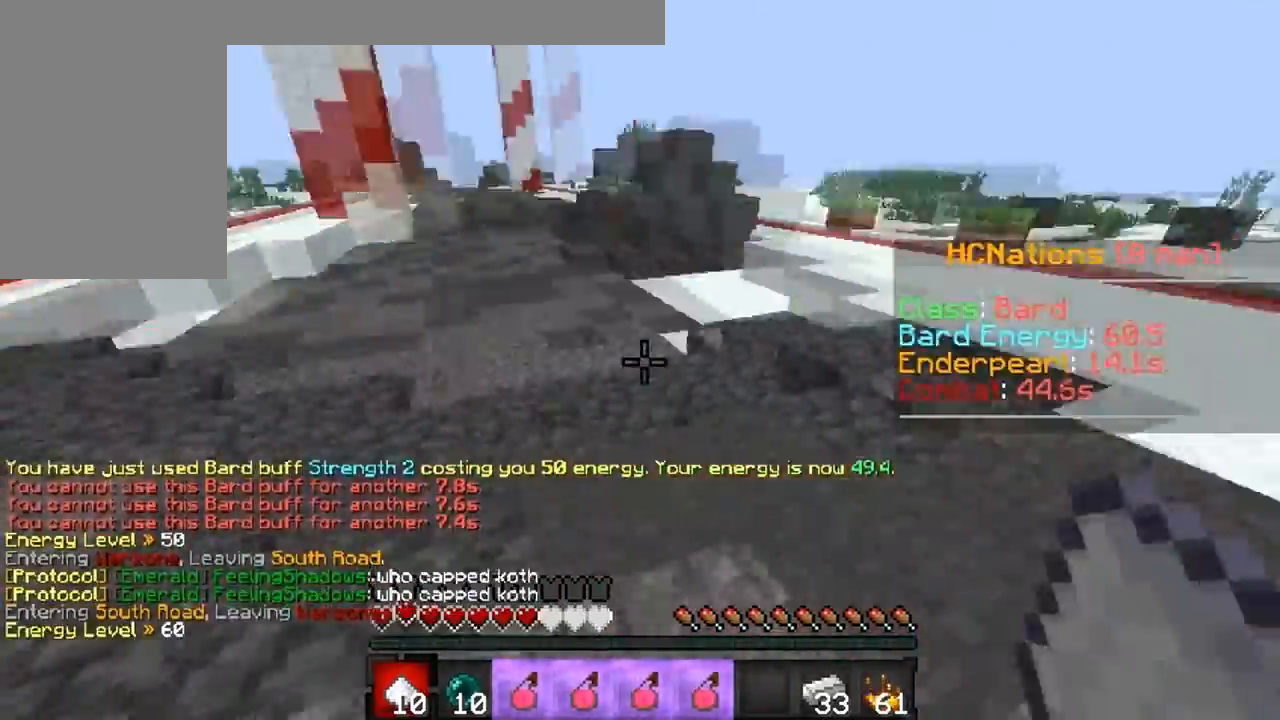
{"keys": ["w"], "events": []}
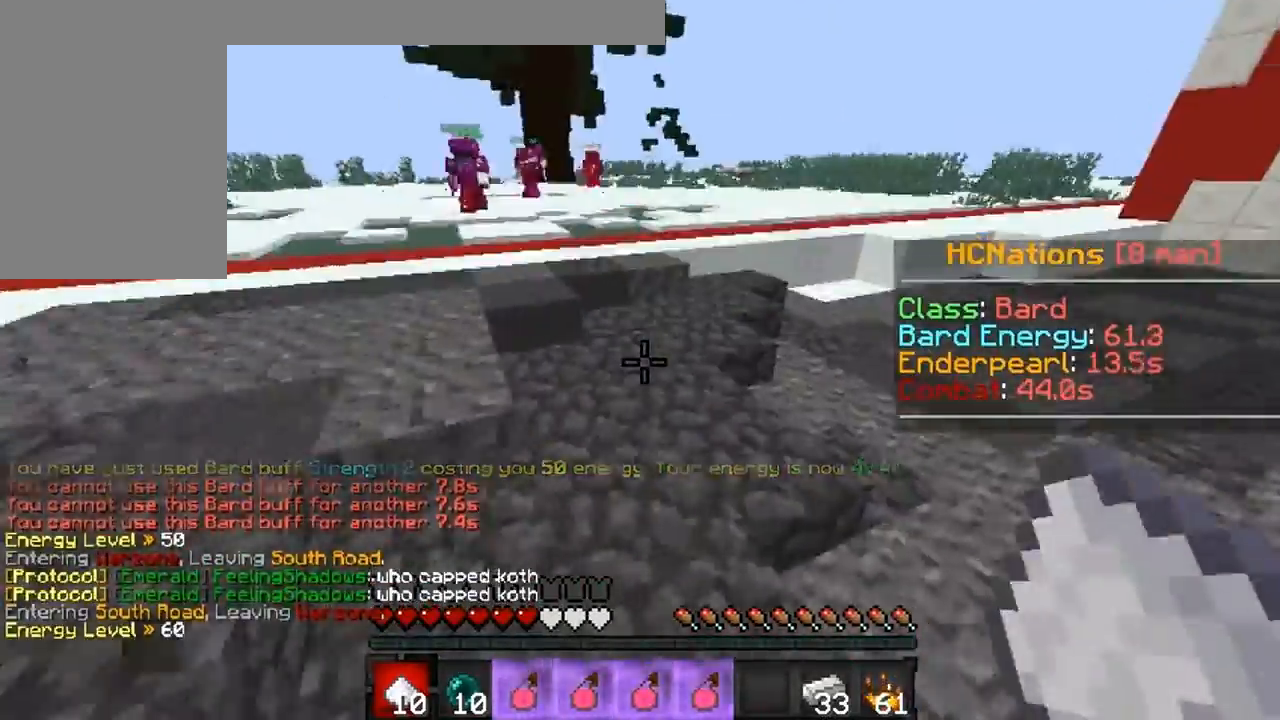
{"keys": ["w"], "events": []}
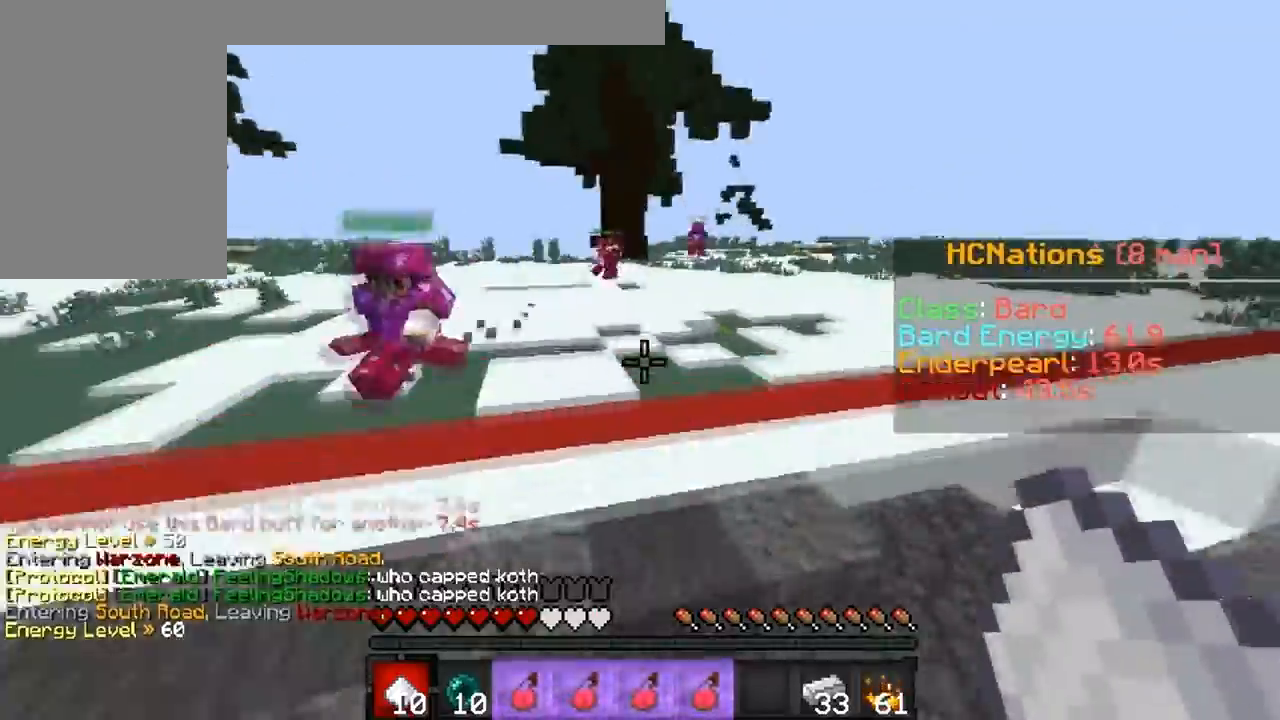
{"keys": ["w"], "events": []}
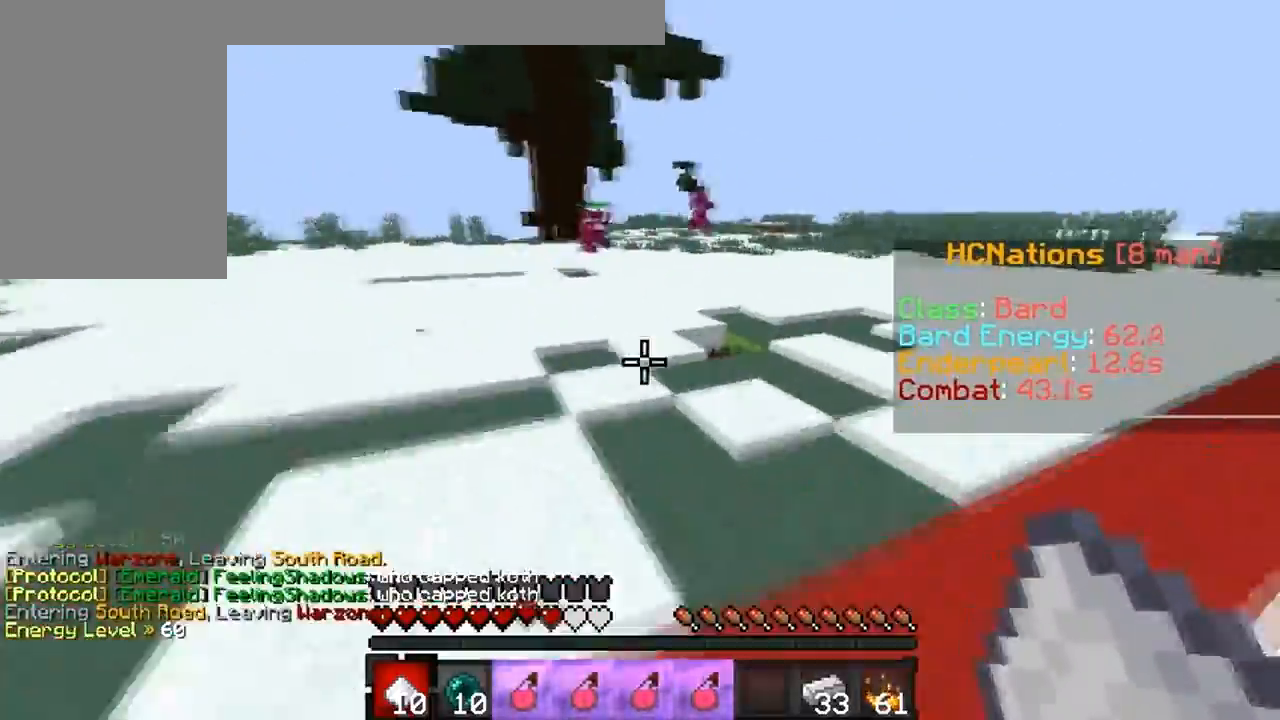
{"keys": ["w"], "events": []}